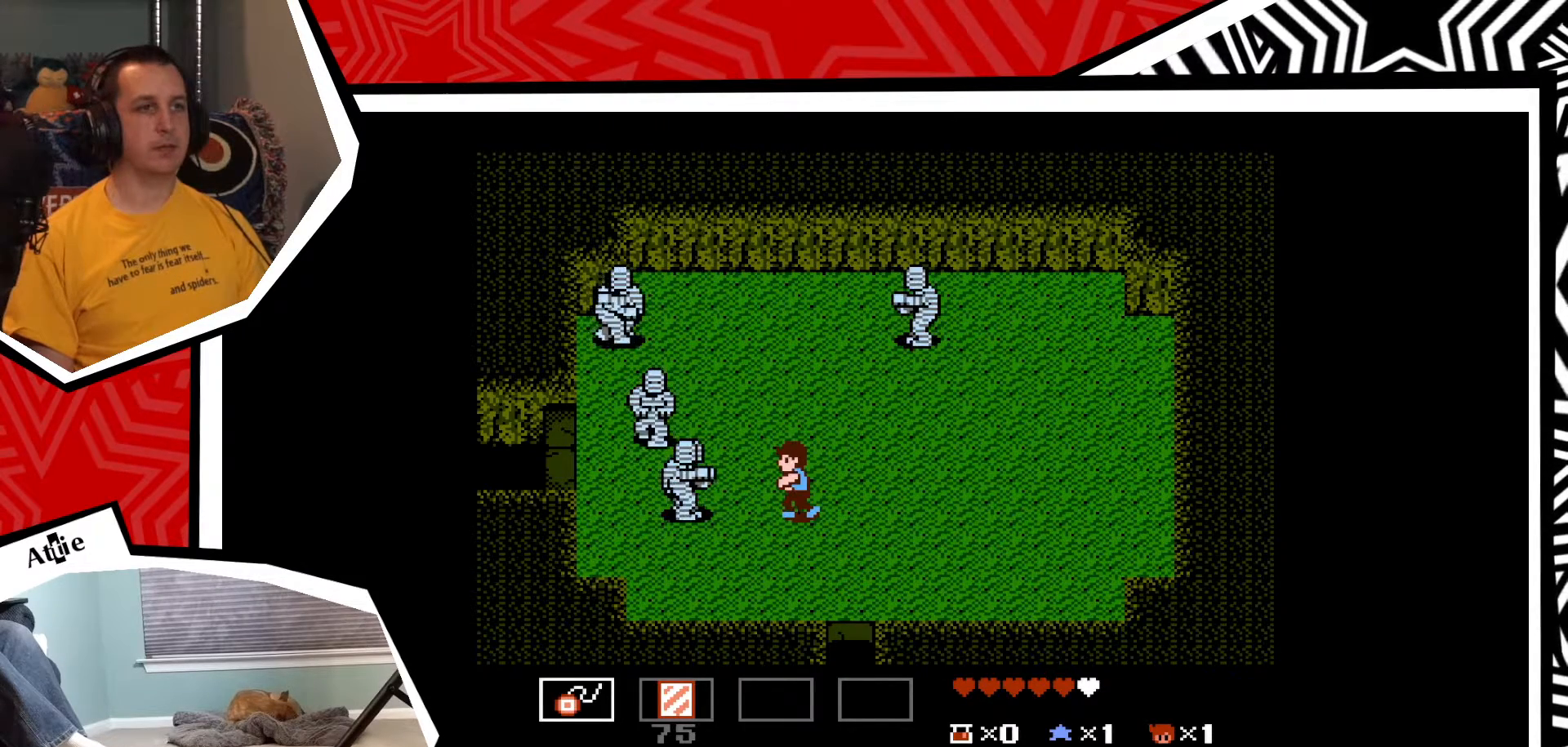
Gameplay with a controller (Nintendo layout); each line is a JSON object with the inputs held at the frame after it. "events" lists button and stick changes between this image and that frame as [ms after this image, input, new state], when the widget could be followed in between. Not read: L3 R3.
{"buttons": ["Y"], "events": [[83, "Y", "down"], [150, "Y", "up"], [217, "Y", "down"], [283, "Y", "up"], [367, "Y", "down"], [433, "Y", "up"], [500, "Y", "down"]]}
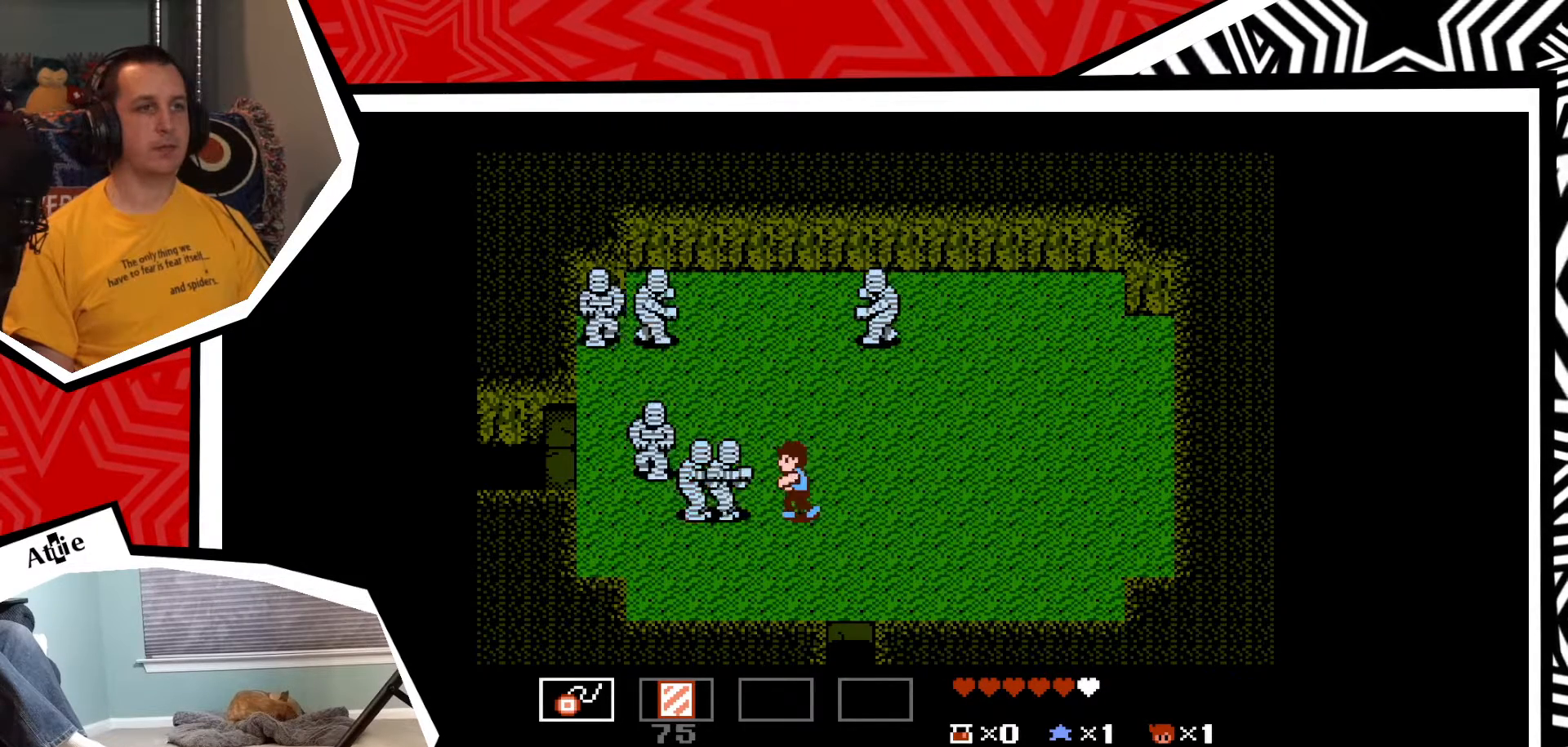
{"buttons": ["DPAD_RIGHT"], "events": [[100, "Y", "up"], [150, "DPAD_RIGHT", "down"]]}
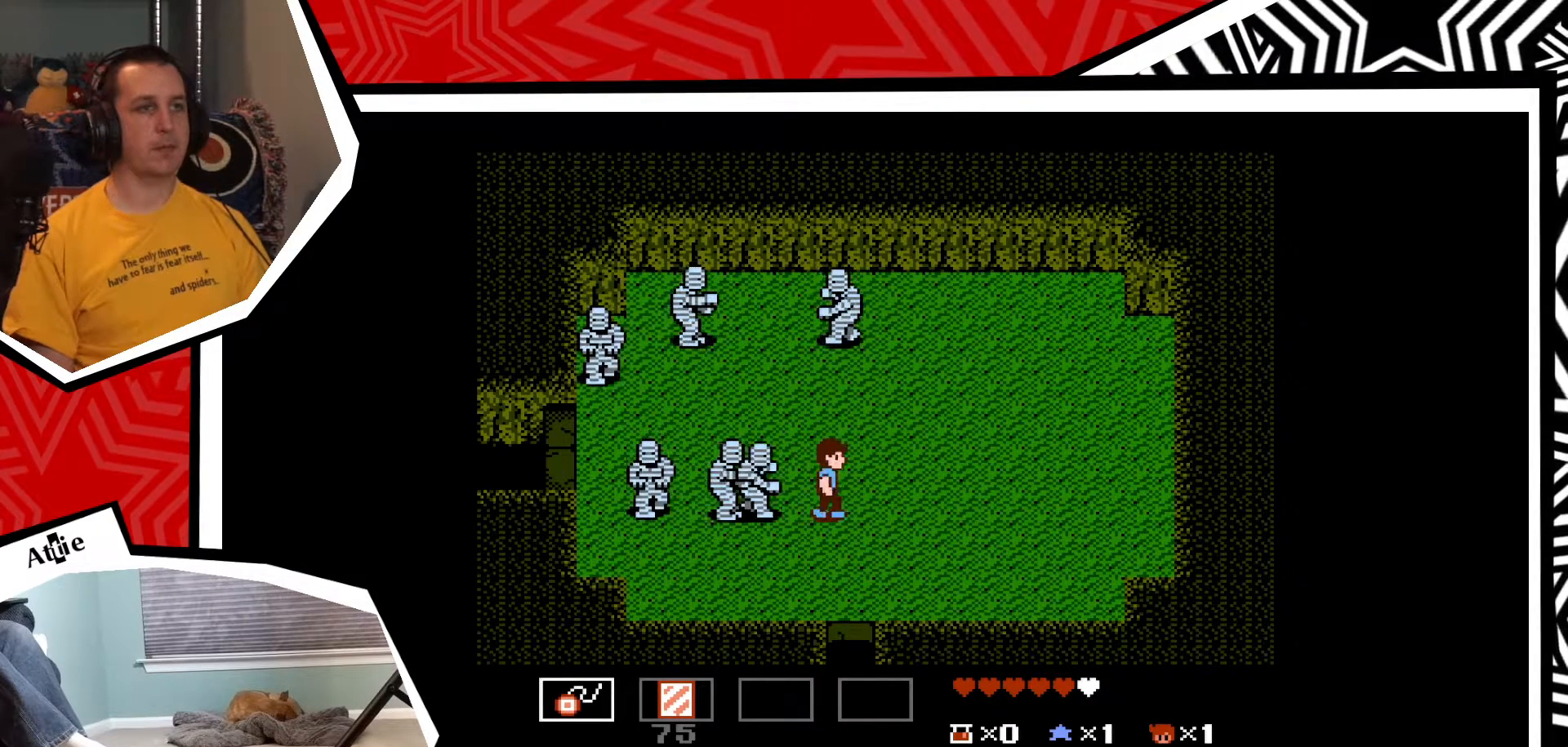
{"buttons": [], "events": [[283, "DPAD_RIGHT", "up"], [317, "DPAD_LEFT", "down"], [383, "DPAD_LEFT", "up"], [383, "Y", "down"], [467, "Y", "up"]]}
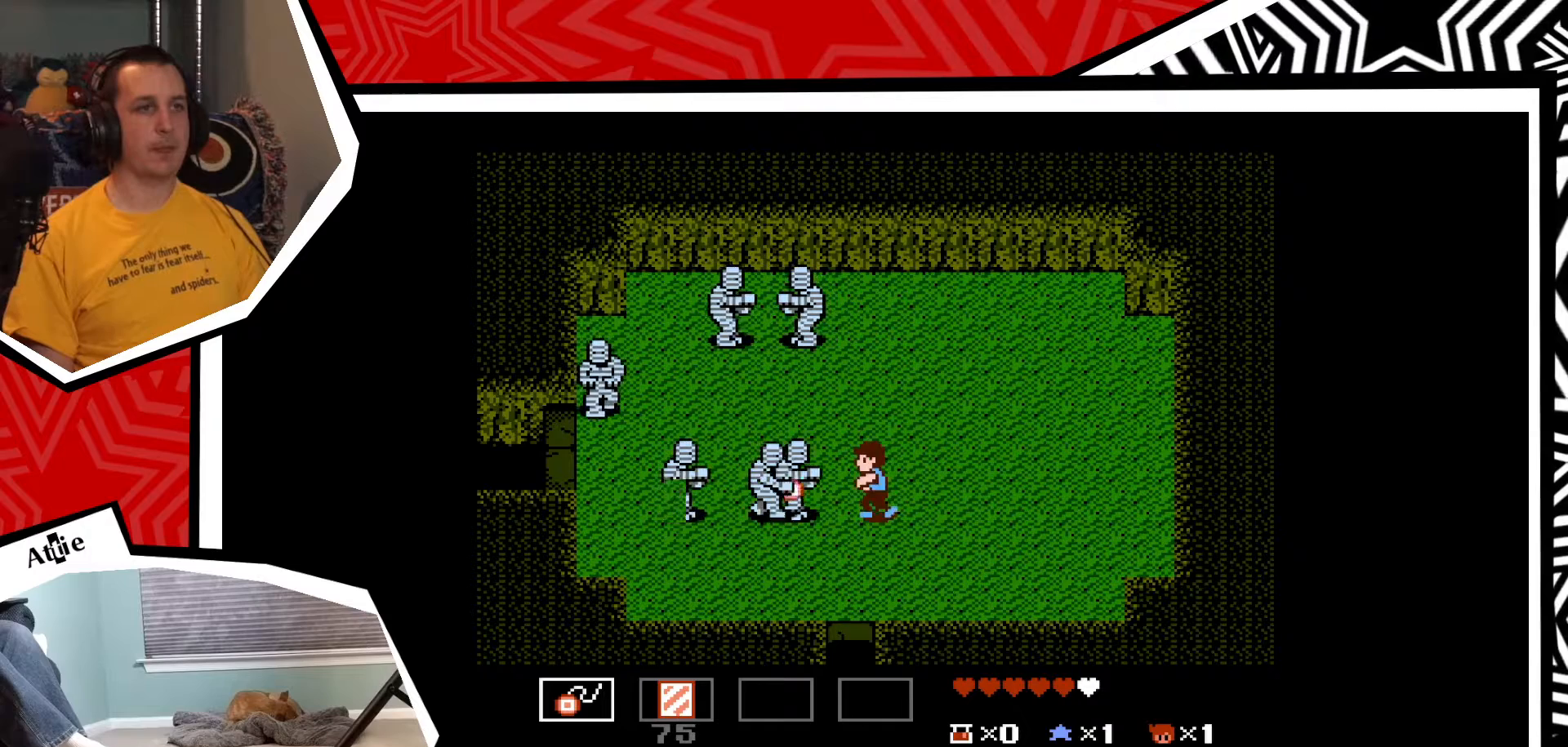
{"buttons": ["DPAD_RIGHT"], "events": [[17, "Y", "down"], [117, "Y", "up"], [167, "Y", "down"], [233, "Y", "up"], [300, "Y", "down"], [367, "Y", "up"], [400, "DPAD_RIGHT", "down"]]}
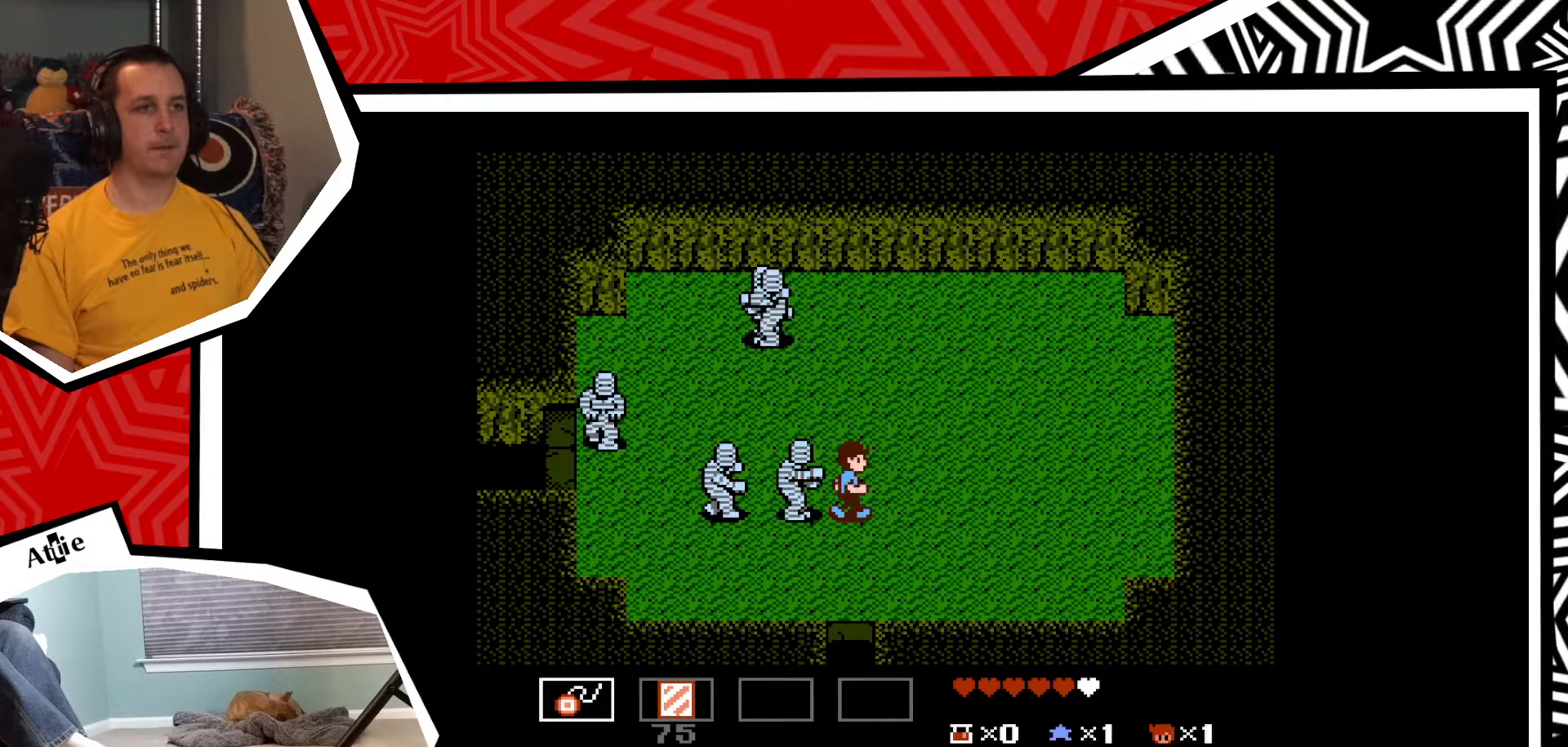
{"buttons": ["DPAD_RIGHT"], "events": []}
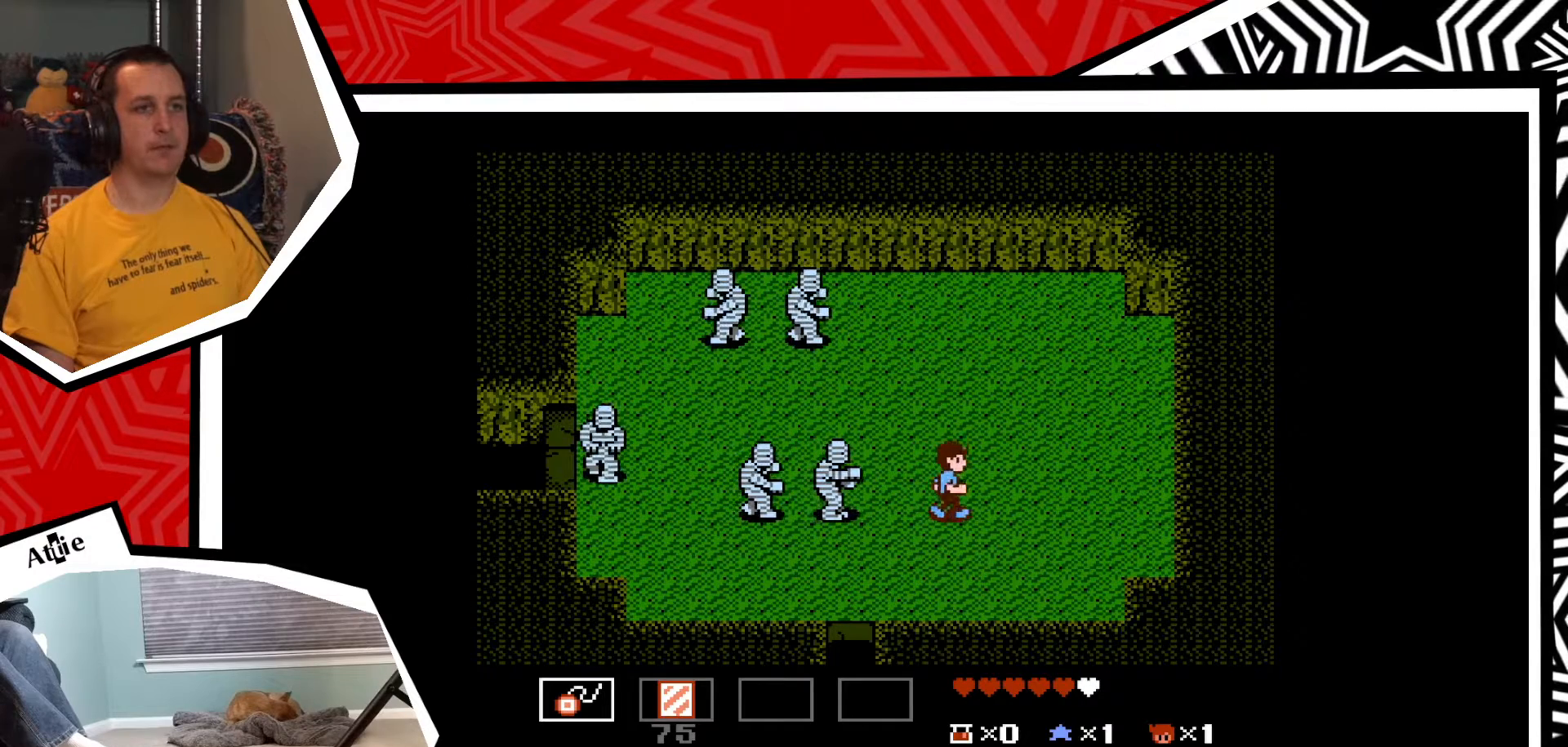
{"buttons": ["Y"], "events": [[100, "DPAD_DOWN", "down"], [100, "DPAD_RIGHT", "up"], [117, "DPAD_DOWN", "up"], [117, "DPAD_LEFT", "down"], [183, "DPAD_LEFT", "up"], [217, "Y", "down"], [283, "Y", "up"], [350, "Y", "down"], [433, "Y", "up"], [483, "Y", "down"]]}
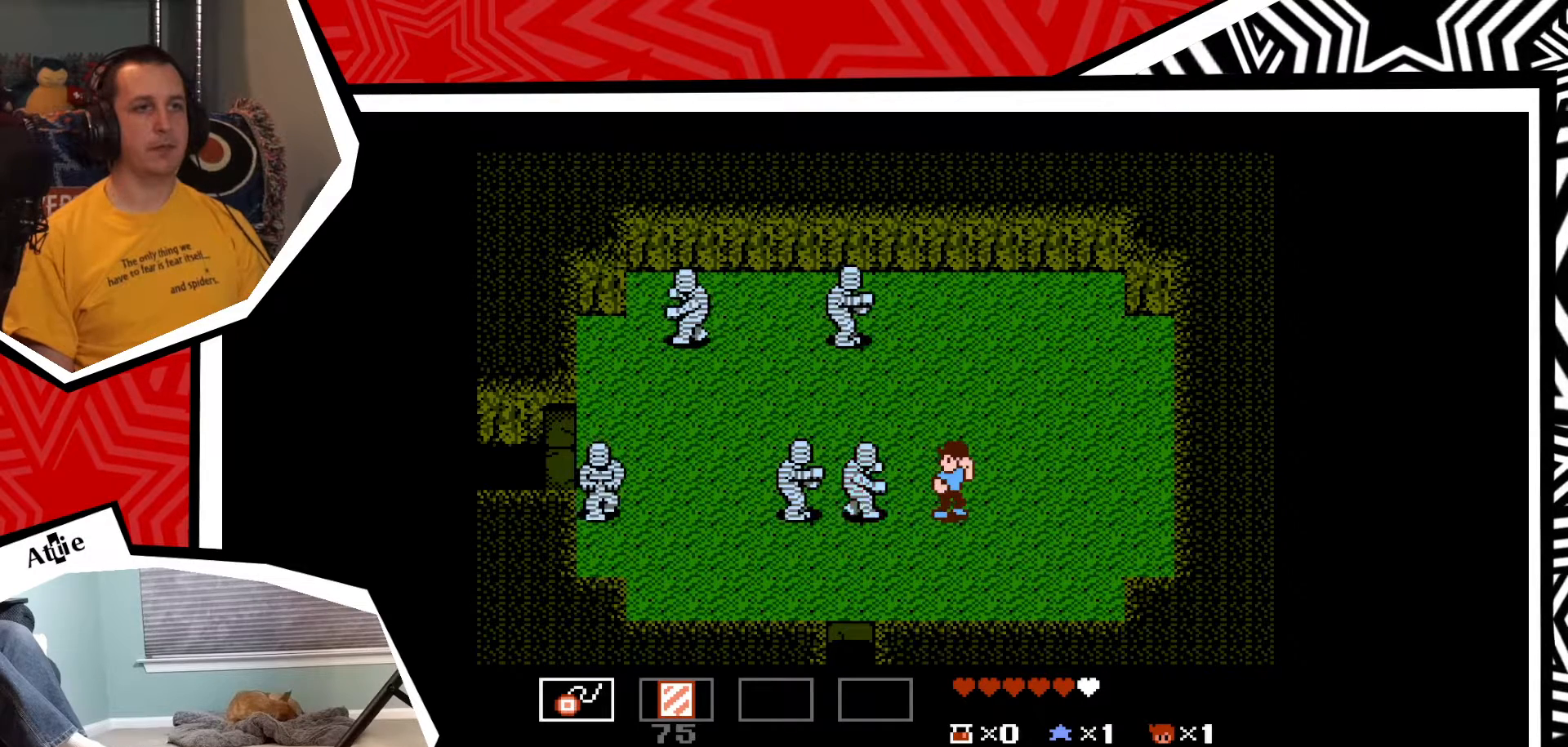
{"buttons": ["Y"], "events": [[50, "Y", "up"], [133, "Y", "down"], [200, "Y", "up"], [267, "Y", "down"], [350, "Y", "up"], [417, "Y", "down"]]}
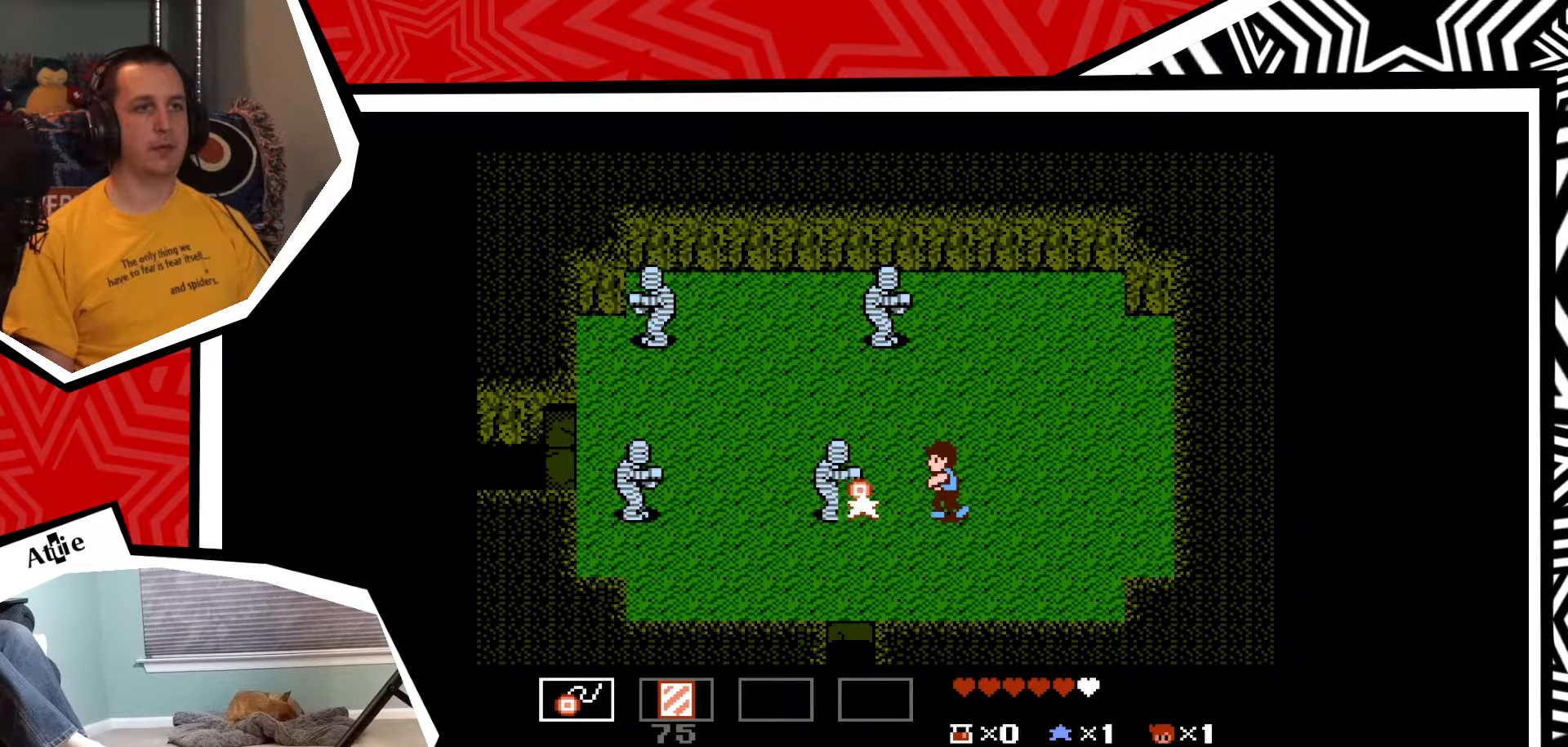
{"buttons": [], "events": [[17, "Y", "up"], [67, "Y", "down"], [133, "Y", "up"], [233, "Y", "down"], [300, "Y", "up"], [383, "Y", "down"], [450, "Y", "up"]]}
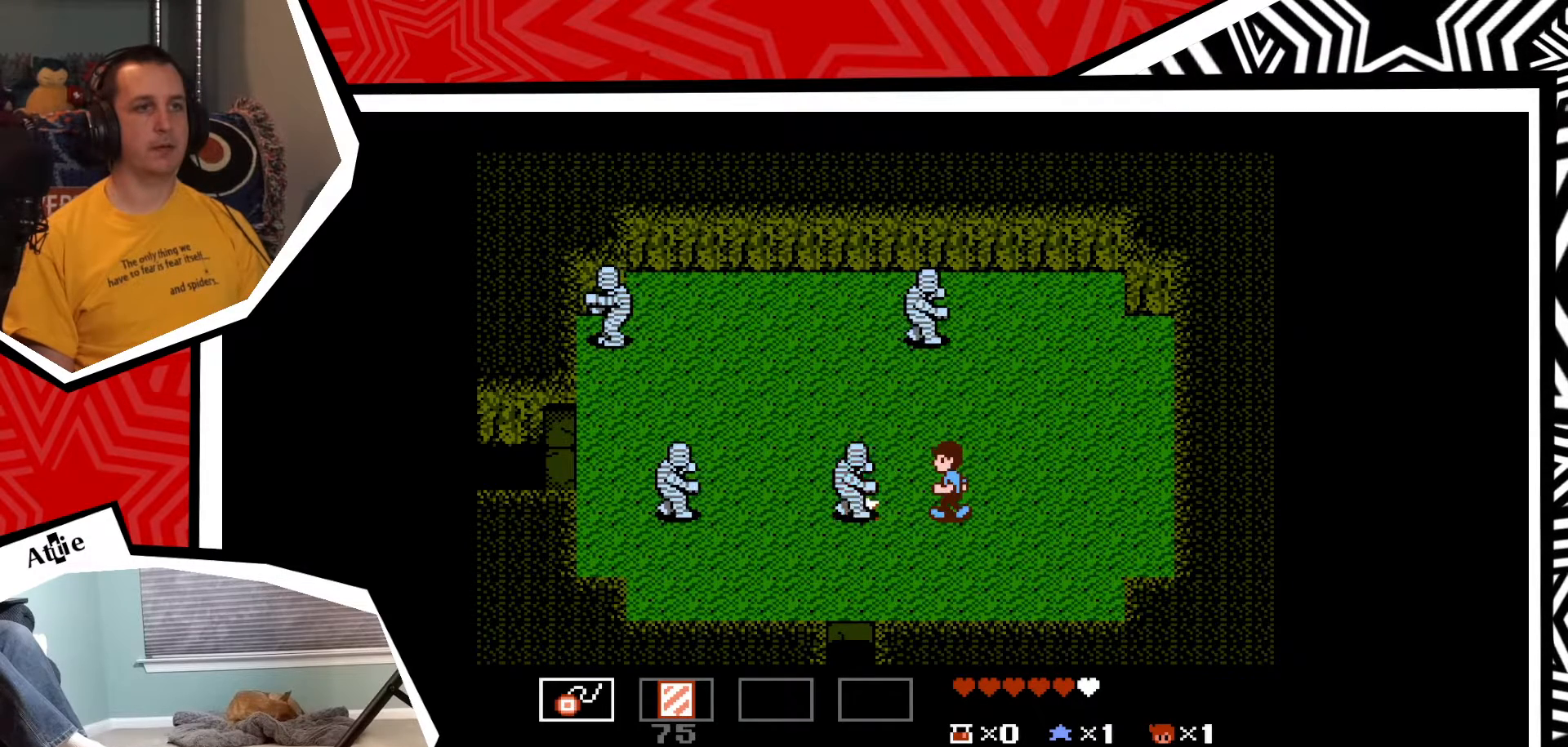
{"buttons": ["DPAD_RIGHT"], "events": [[17, "Y", "down"], [100, "Y", "up"], [167, "Y", "down"], [233, "Y", "up"], [300, "Y", "down"], [383, "Y", "up"], [450, "DPAD_RIGHT", "down"]]}
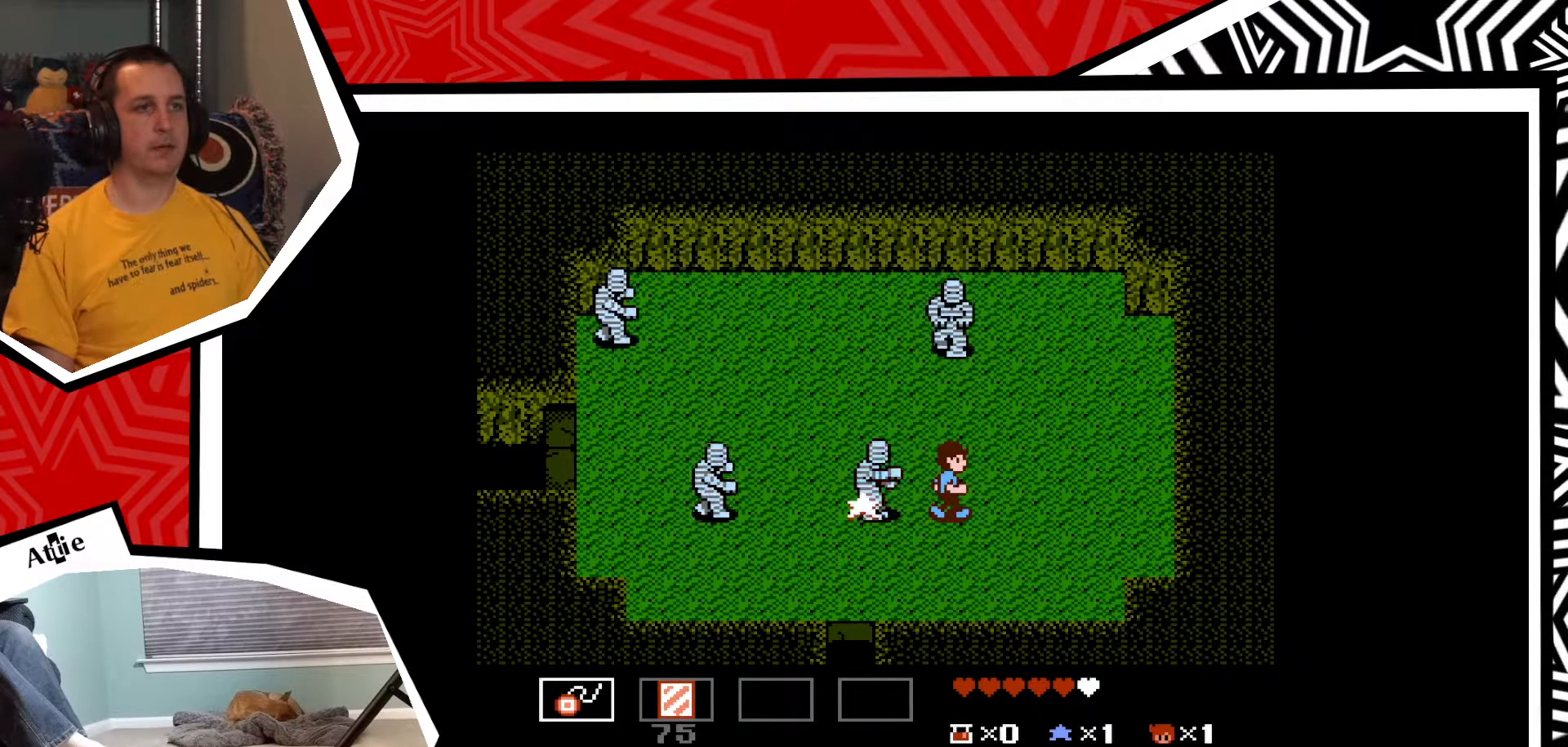
{"buttons": ["DPAD_LEFT"], "events": [[417, "DPAD_RIGHT", "up"], [450, "DPAD_LEFT", "down"]]}
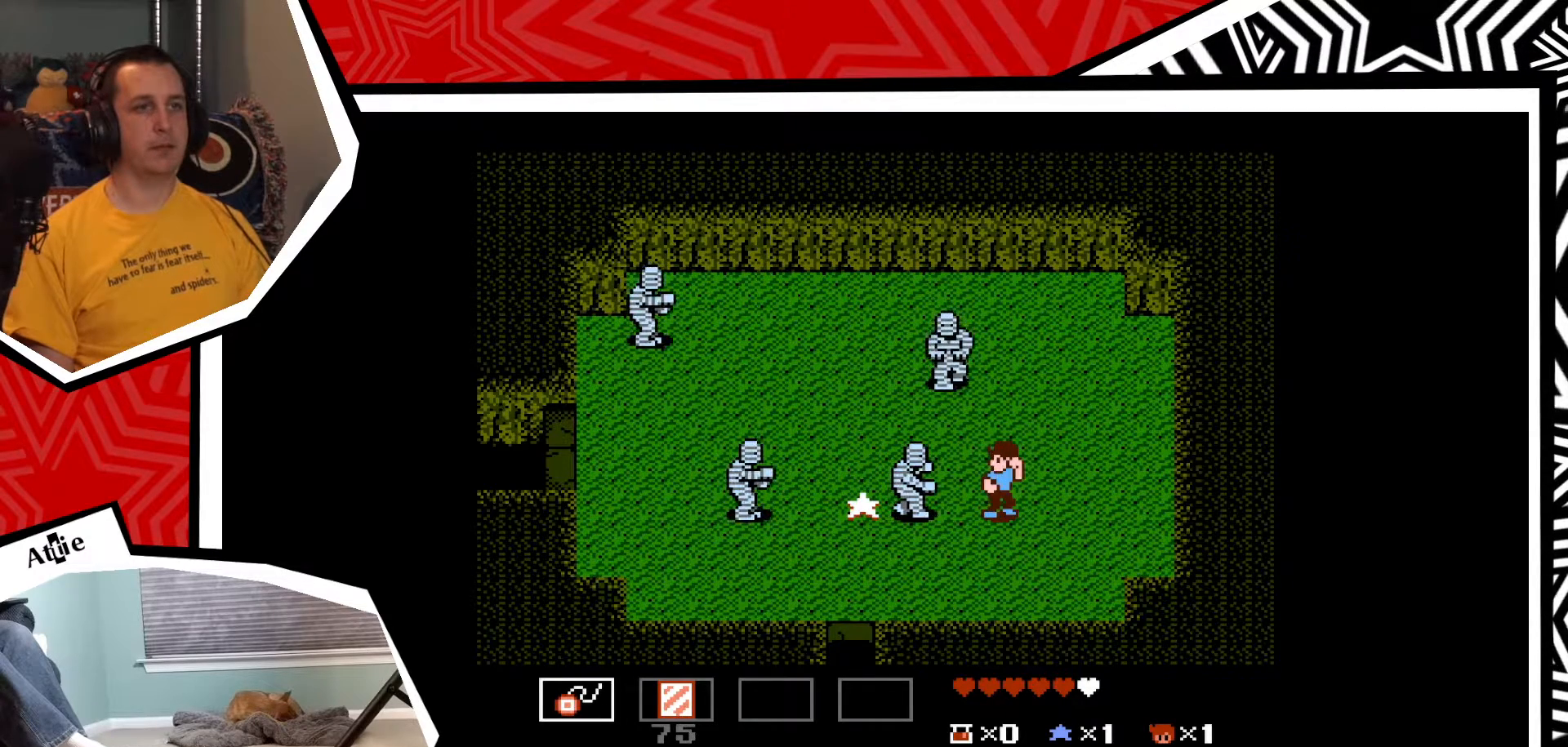
{"buttons": ["DPAD_RIGHT"], "events": [[17, "DPAD_LEFT", "up"], [17, "Y", "down"], [67, "Y", "up"], [133, "Y", "down"], [200, "Y", "up"], [300, "Y", "down"], [333, "DPAD_RIGHT", "down"], [333, "Y", "up"]]}
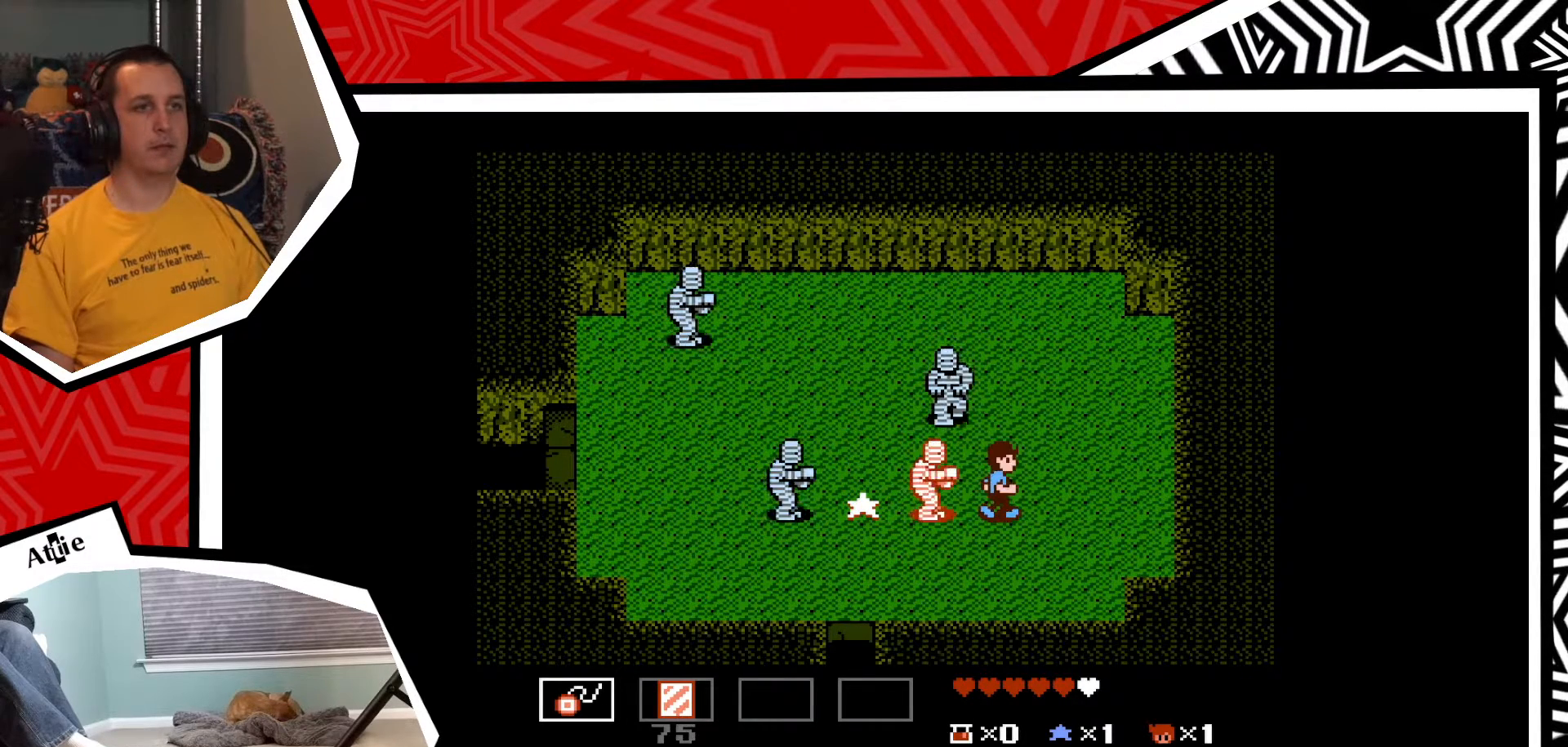
{"buttons": ["DPAD_UP"], "events": [[450, "DPAD_UP", "down"], [483, "DPAD_RIGHT", "up"]]}
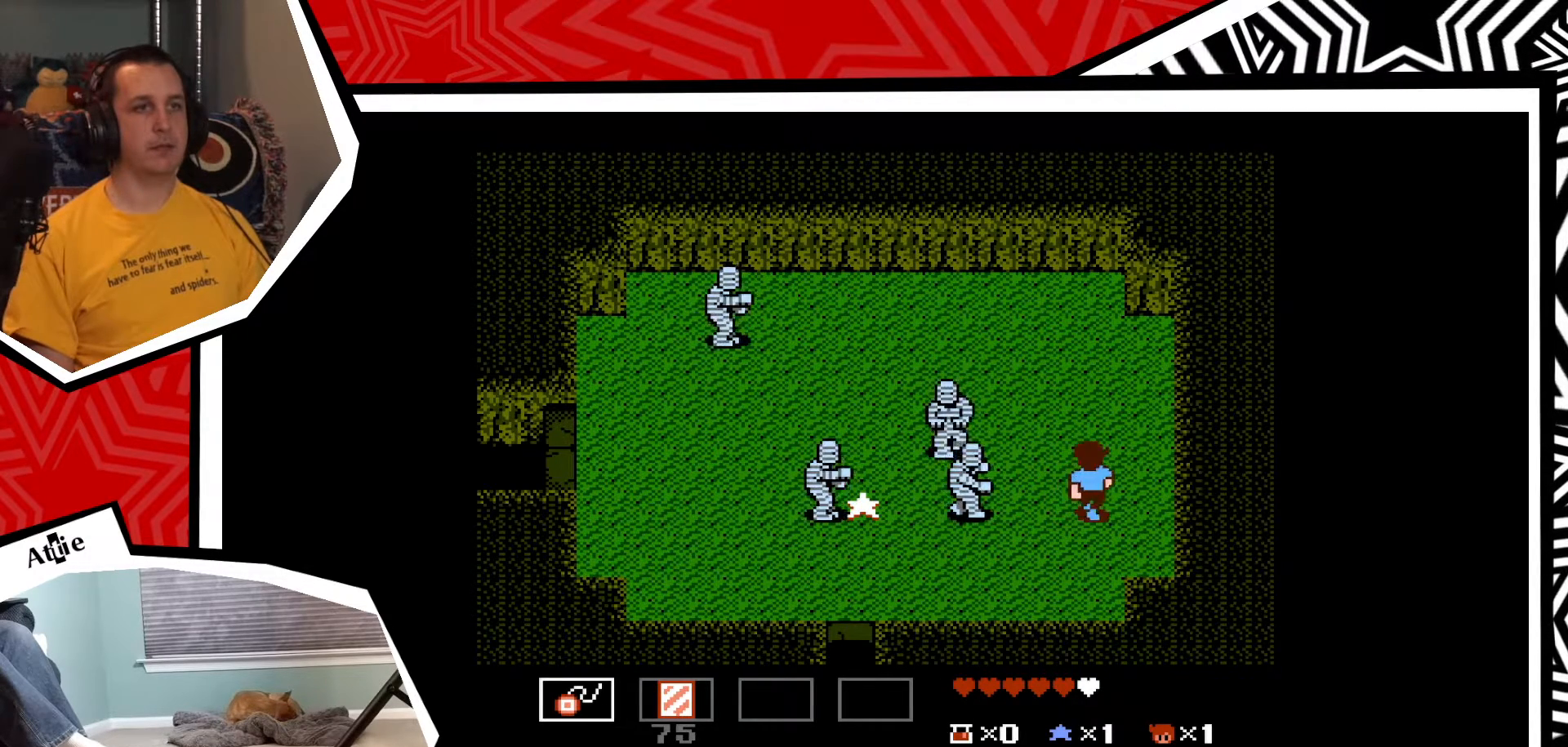
{"buttons": ["DPAD_UP"], "events": []}
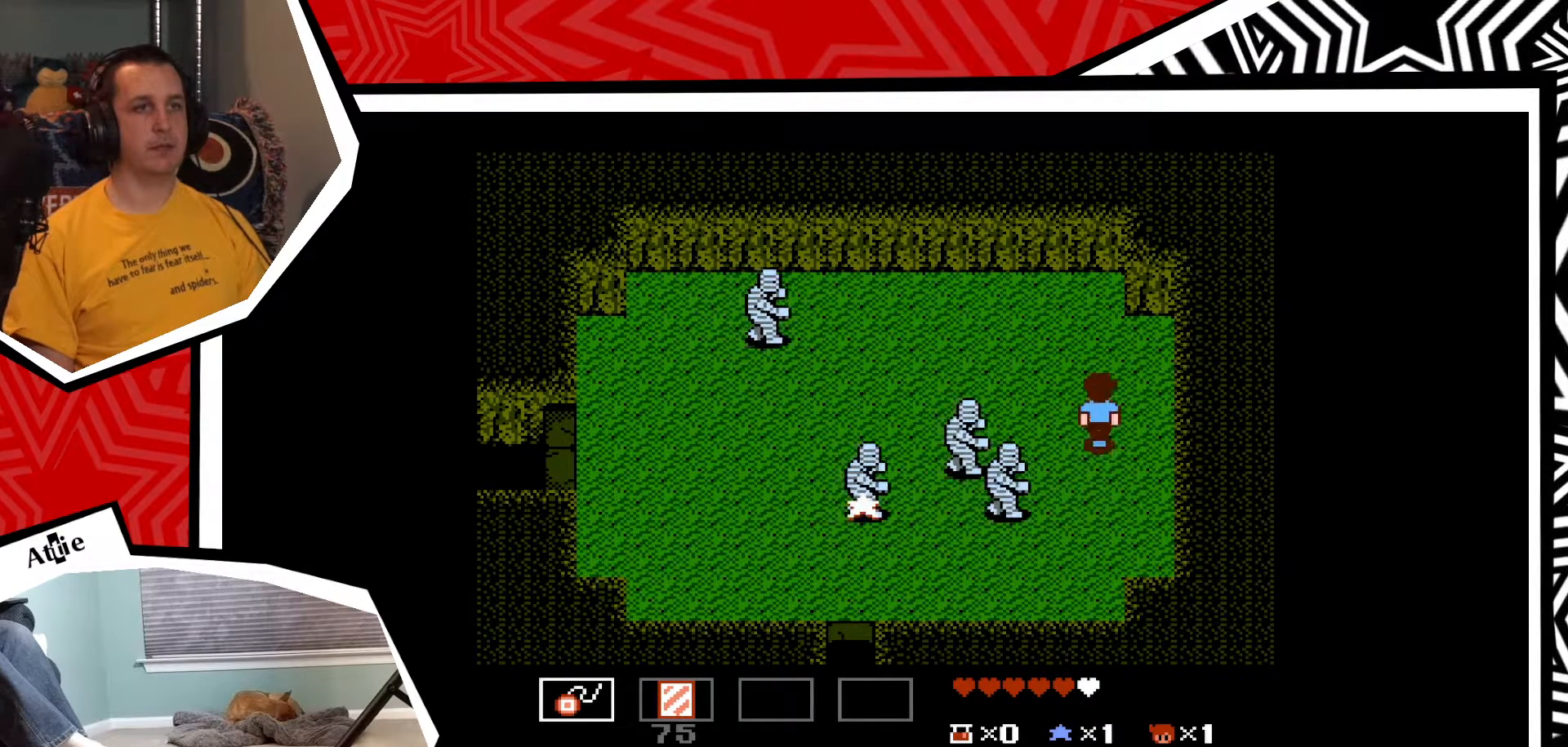
{"buttons": ["DPAD_LEFT"], "events": [[67, "DPAD_LEFT", "down"], [83, "DPAD_UP", "up"]]}
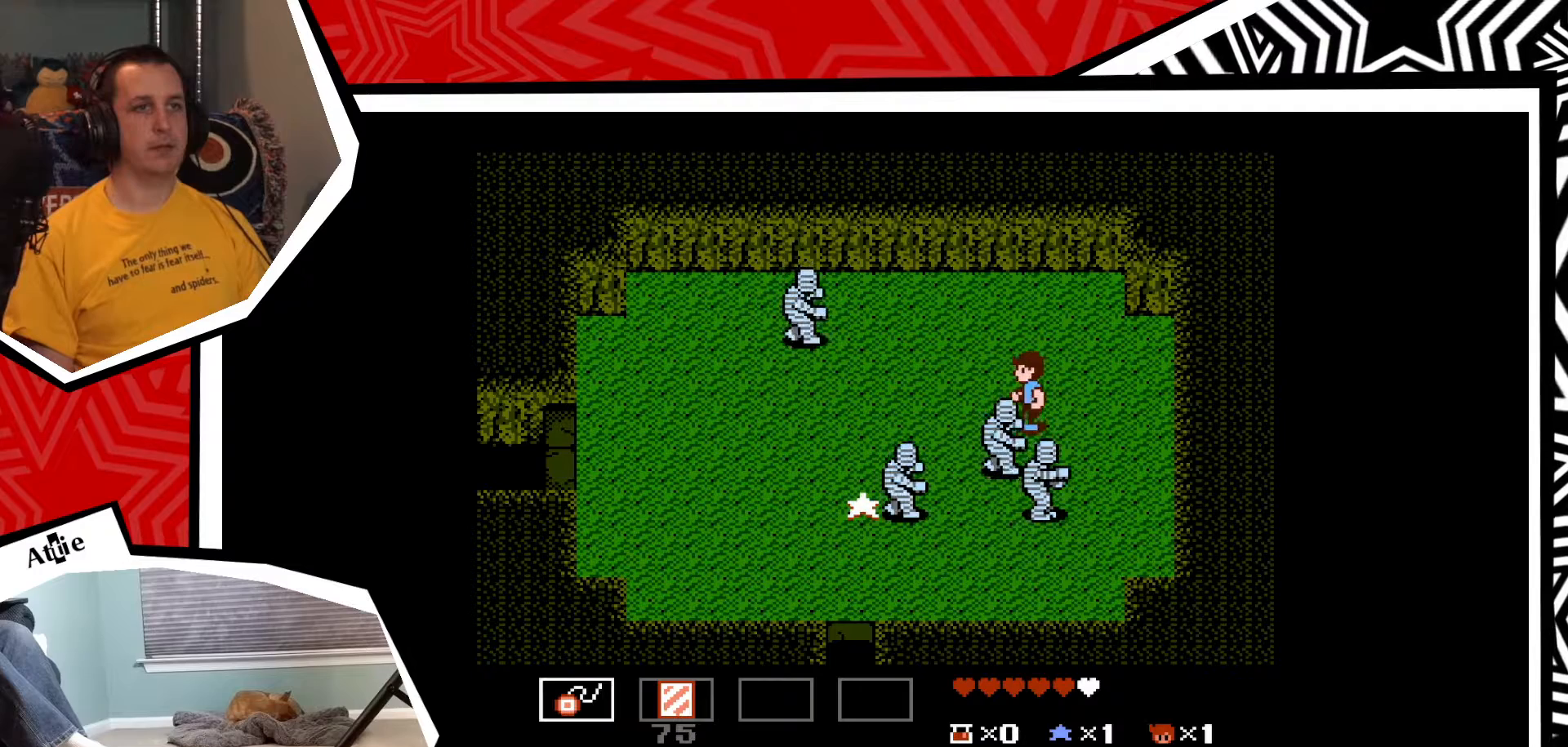
{"buttons": ["DPAD_LEFT"], "events": []}
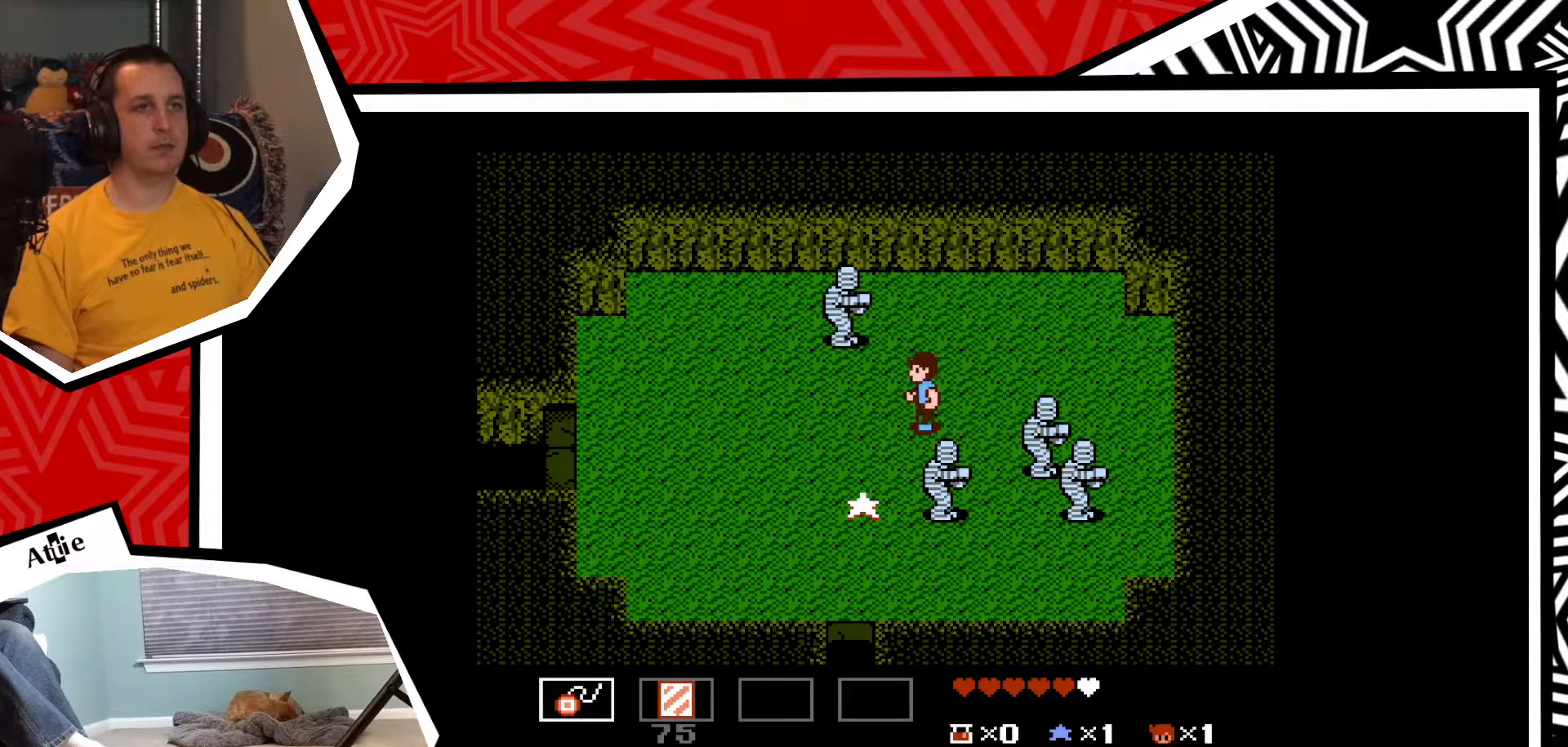
{"buttons": ["DPAD_DOWN"], "events": [[150, "DPAD_DOWN", "down"], [150, "DPAD_LEFT", "up"]]}
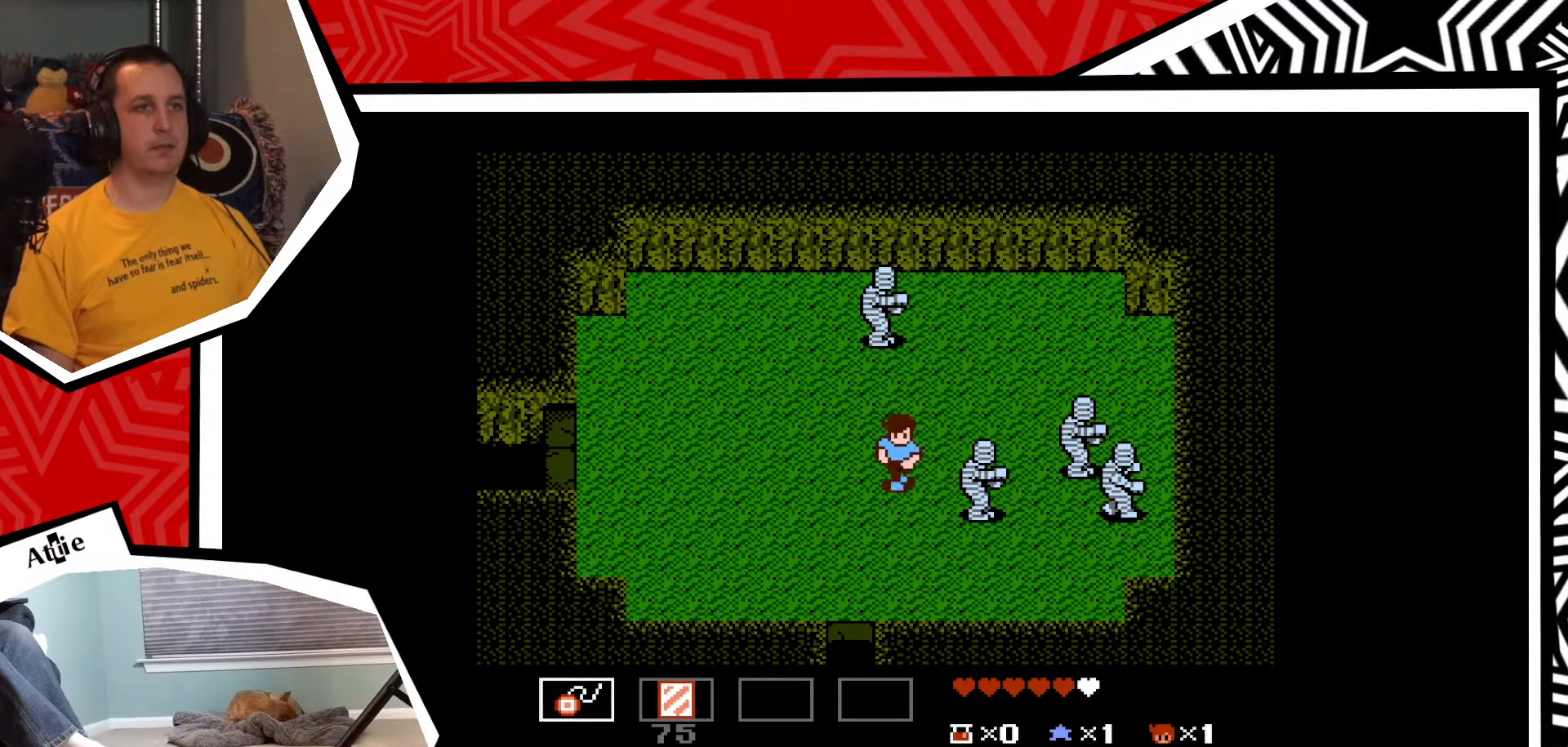
{"buttons": ["DPAD_LEFT"], "events": [[100, "DPAD_DOWN", "up"], [100, "DPAD_LEFT", "down"]]}
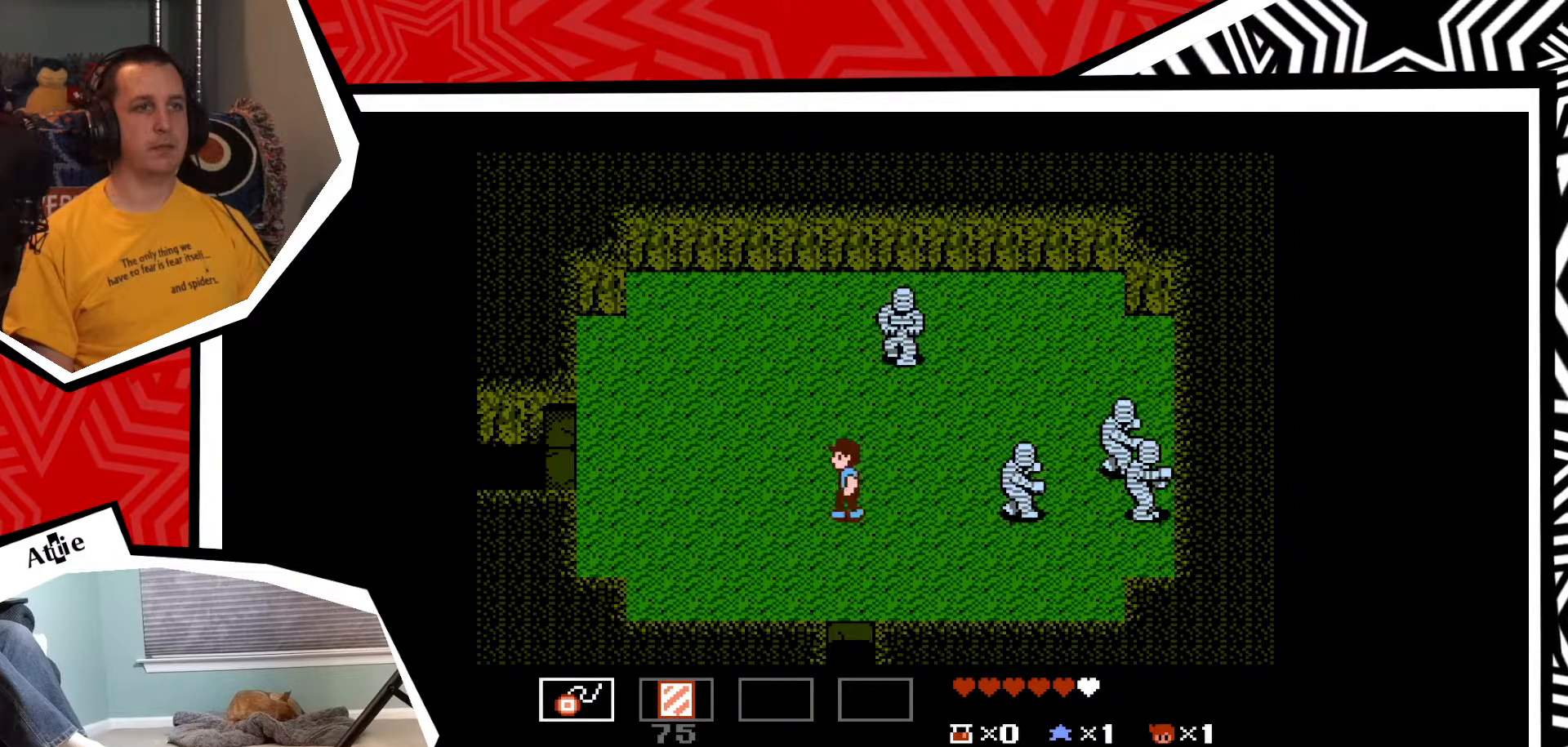
{"buttons": [], "events": [[333, "DPAD_LEFT", "up"]]}
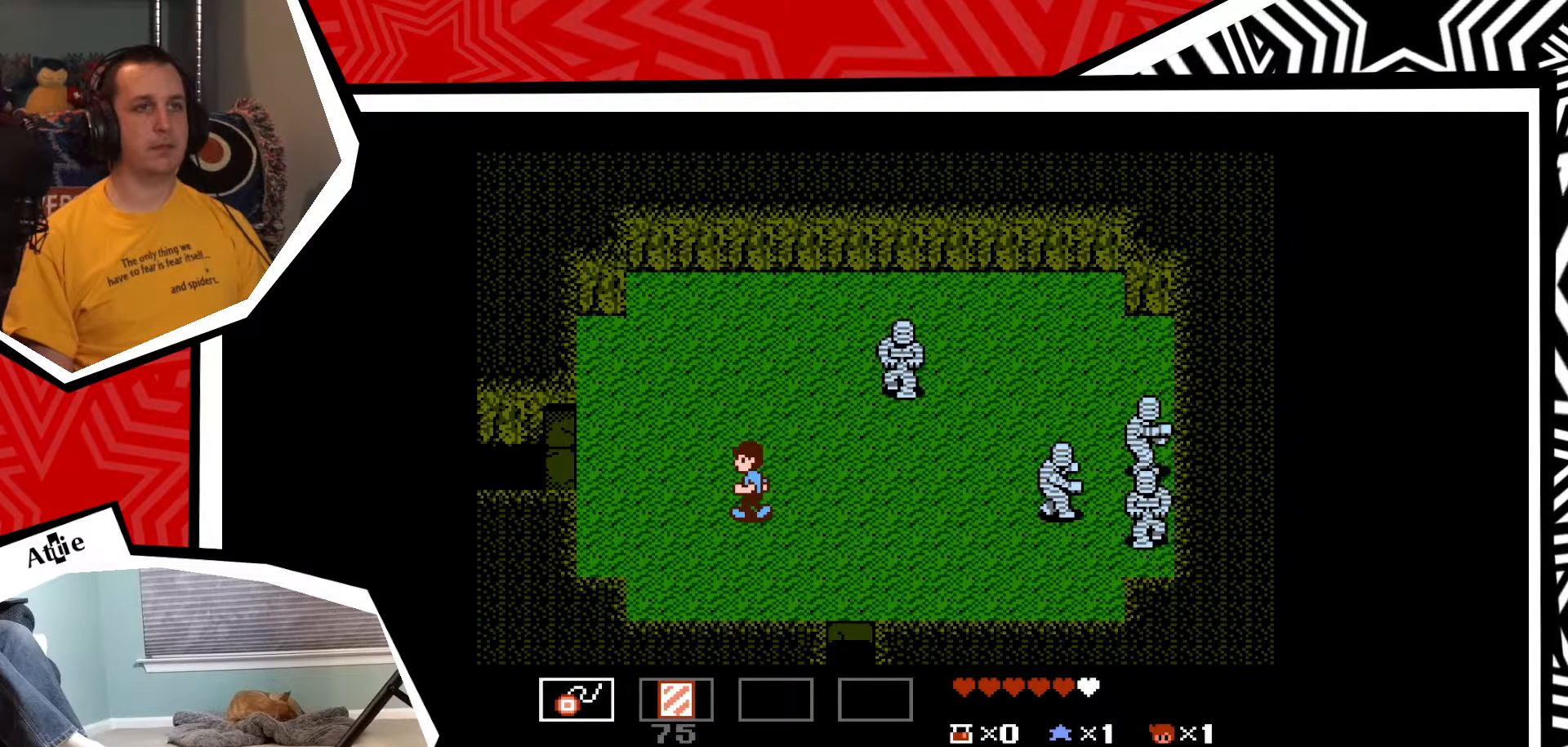
{"buttons": [], "events": []}
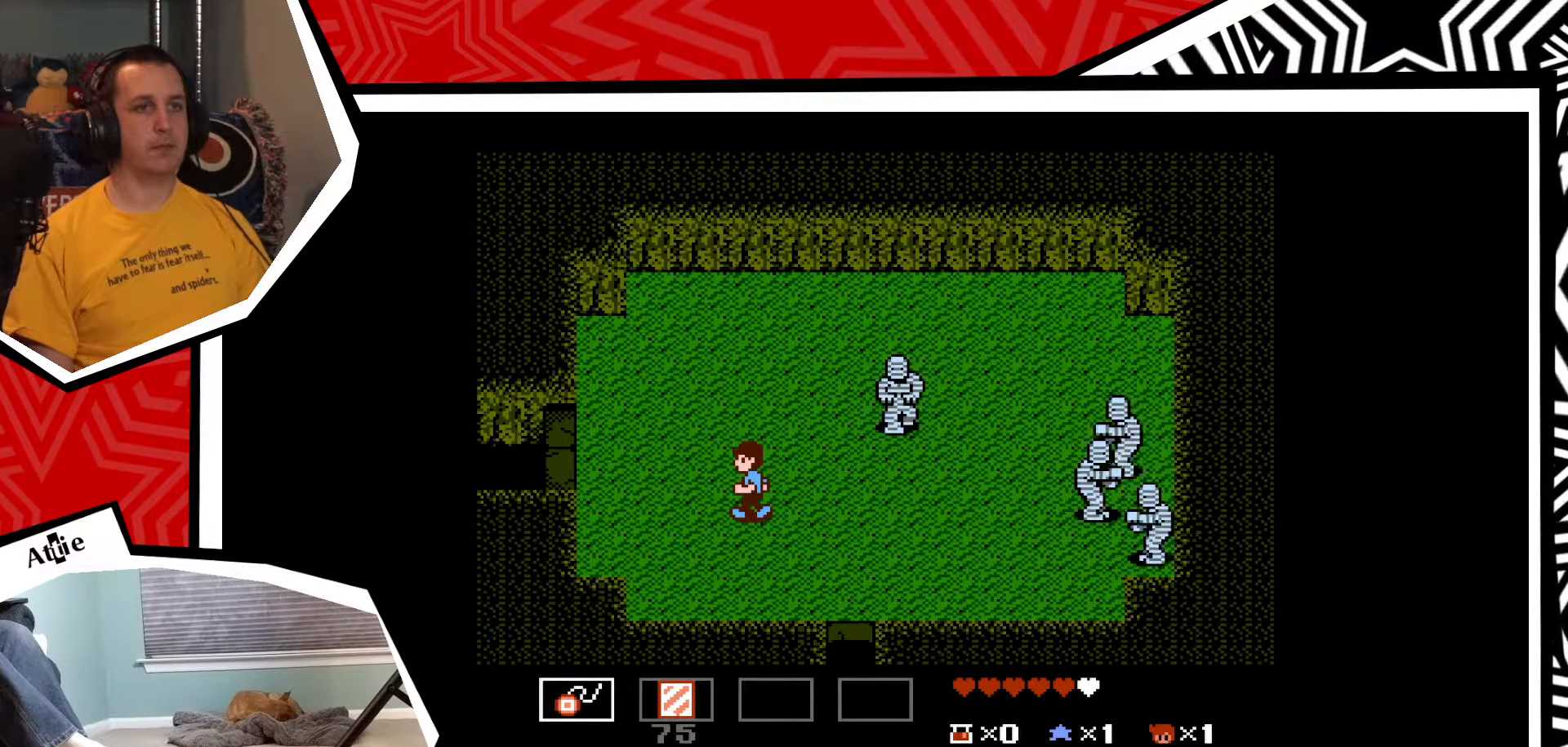
{"buttons": [], "events": [[267, "DPAD_UP", "down"], [433, "DPAD_UP", "up"]]}
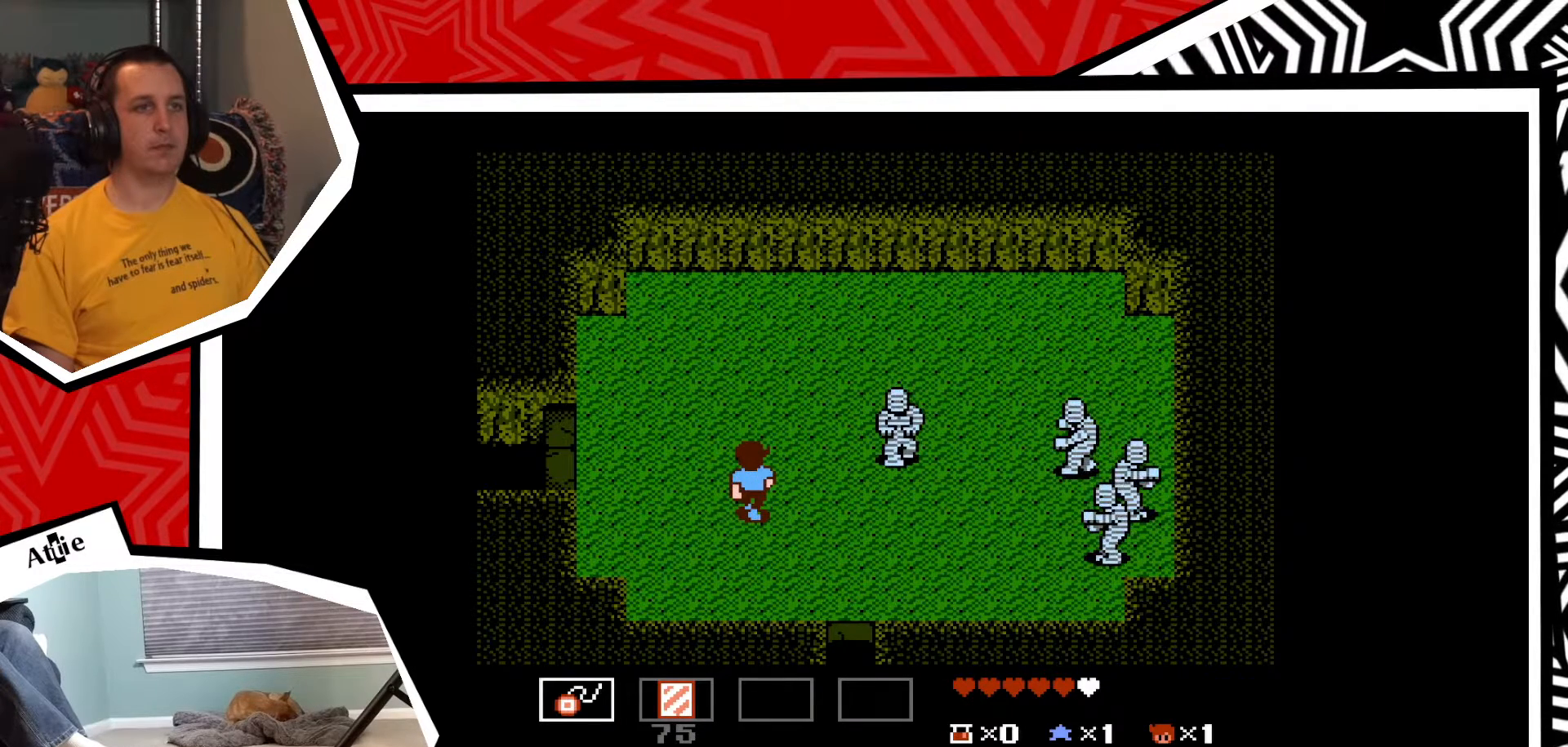
{"buttons": [], "events": [[367, "DPAD_RIGHT", "down"], [483, "DPAD_RIGHT", "up"]]}
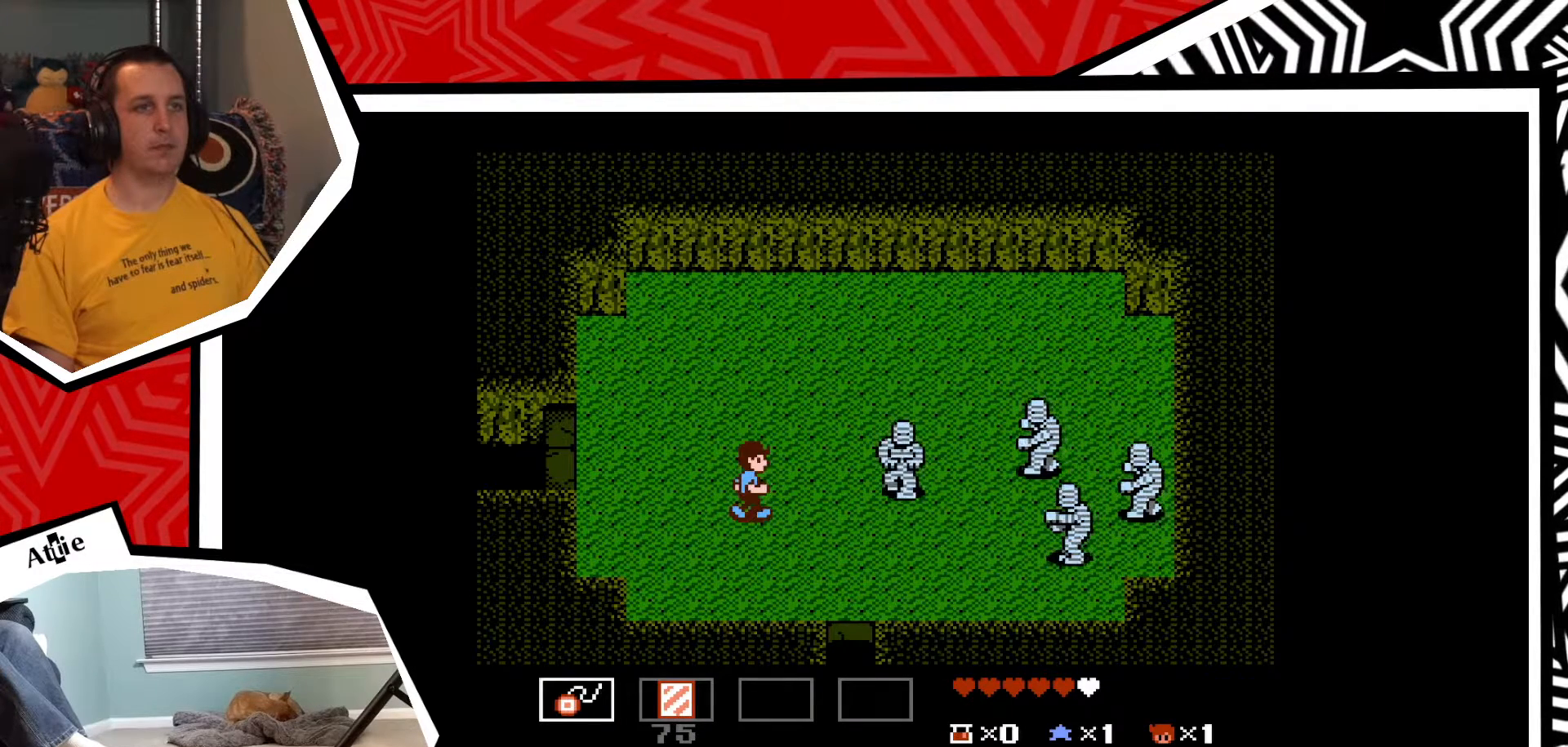
{"buttons": [], "events": []}
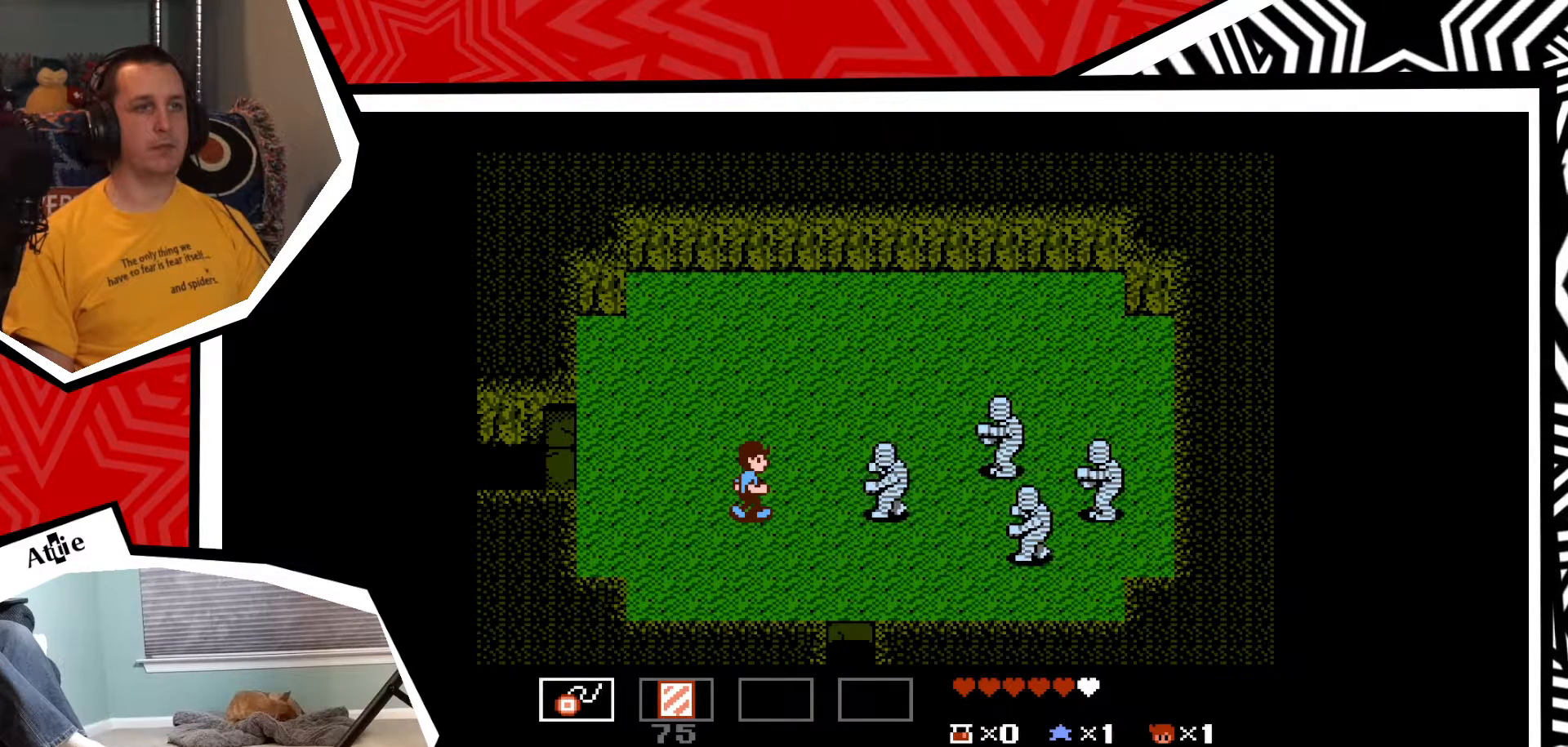
{"buttons": [], "events": [[367, "Y", "down"], [467, "Y", "up"]]}
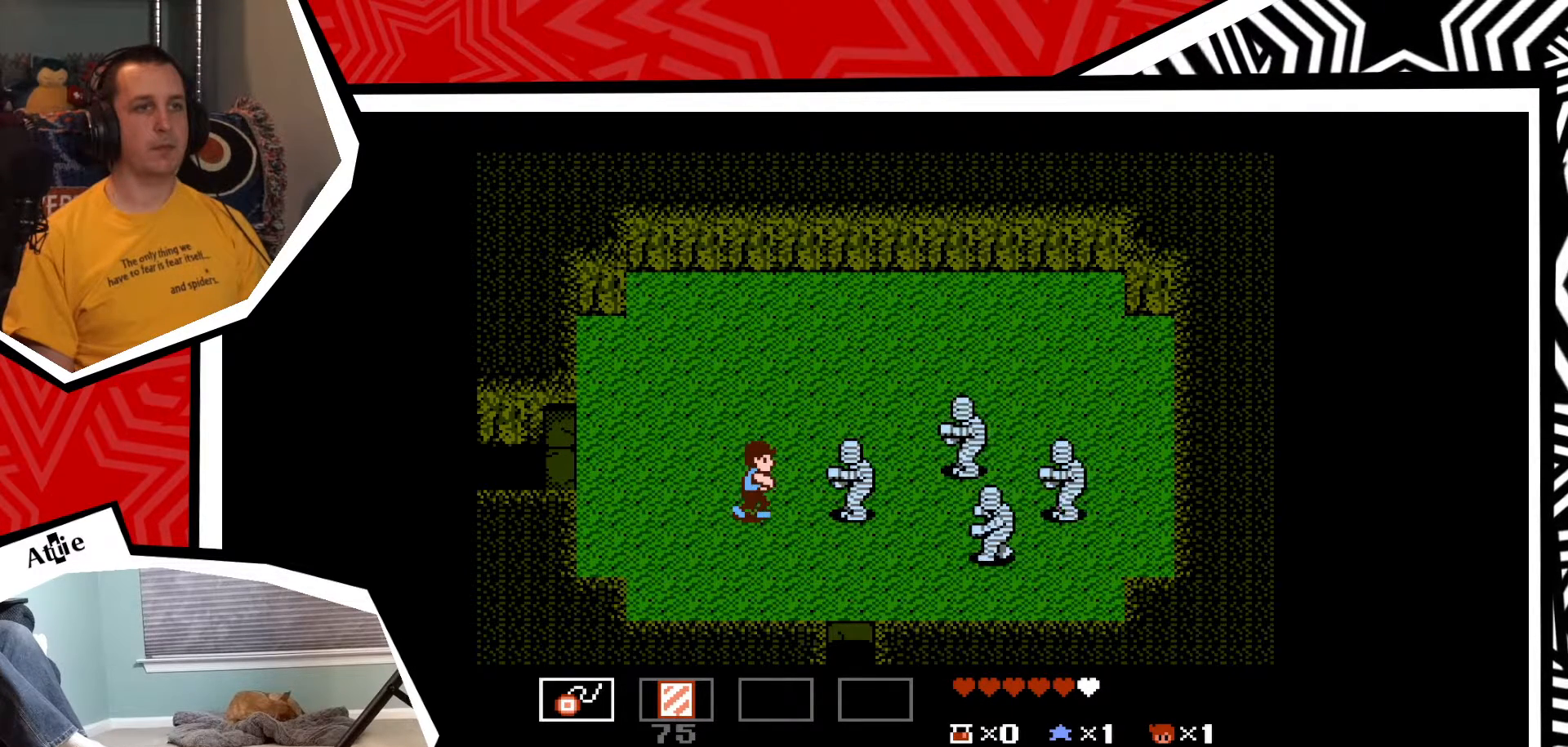
{"buttons": ["Y"], "events": [[17, "Y", "down"], [67, "Y", "up"], [150, "Y", "down"], [233, "Y", "up"], [283, "Y", "down"], [367, "Y", "up"], [450, "Y", "down"]]}
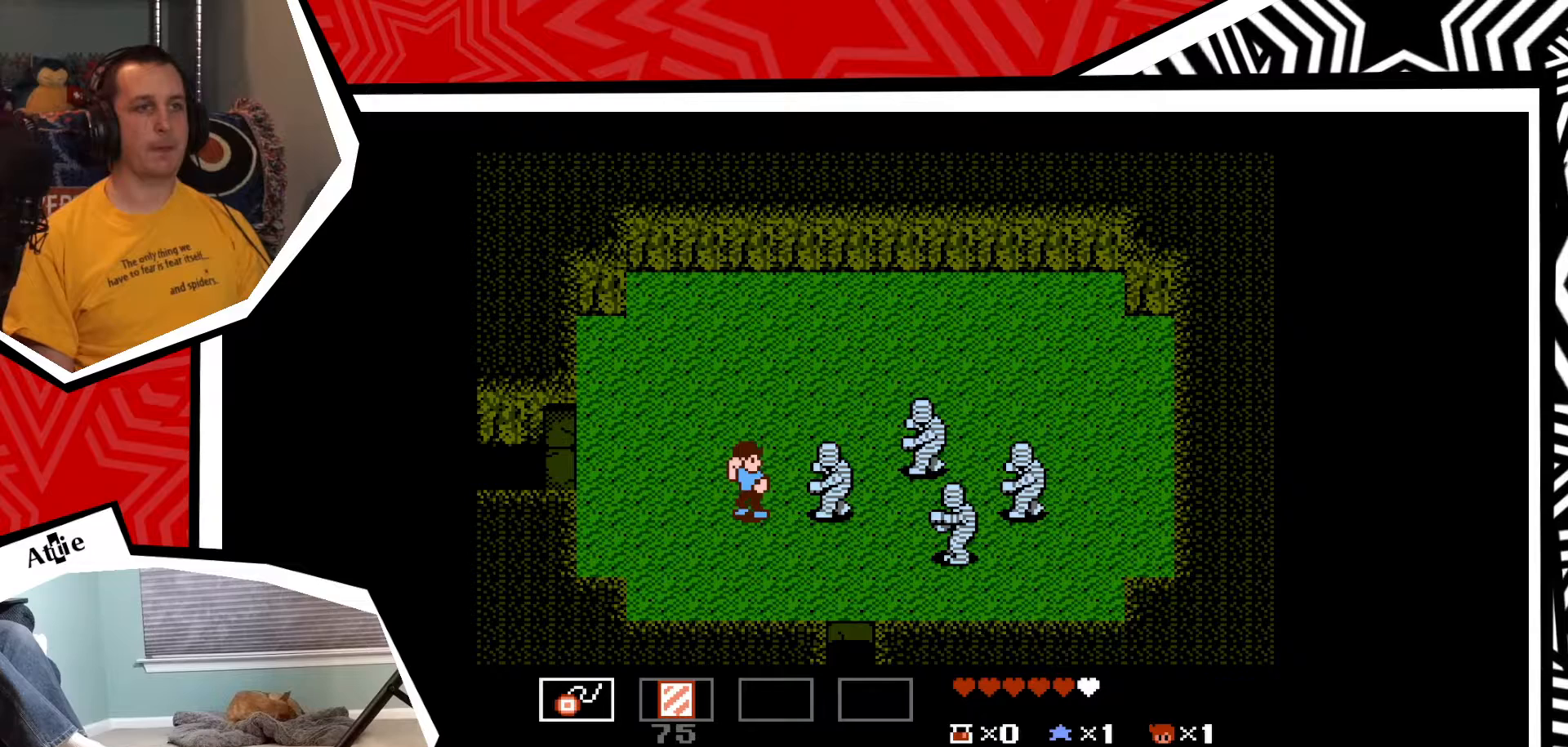
{"buttons": ["DPAD_LEFT"], "events": [[17, "Y", "up"], [50, "DPAD_LEFT", "down"]]}
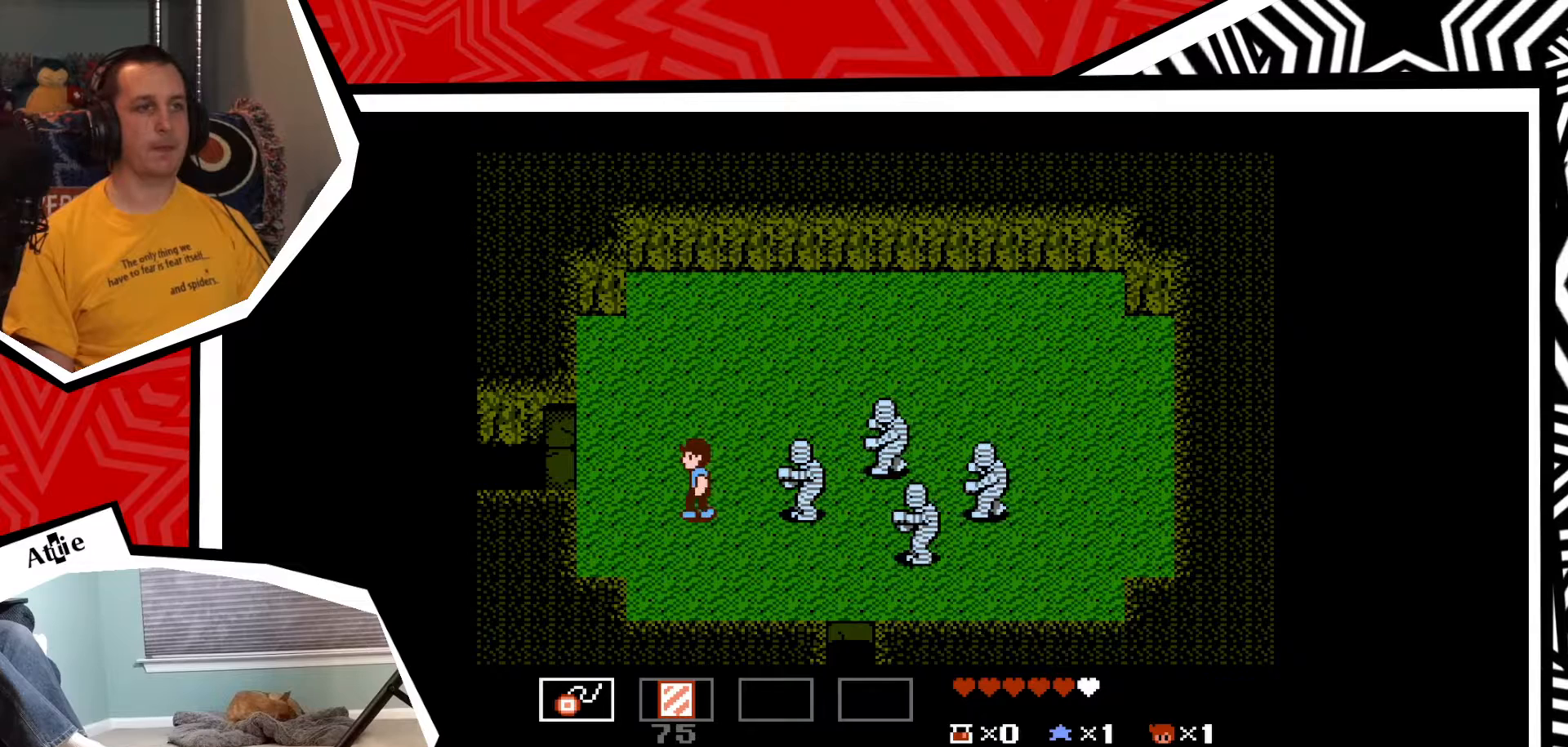
{"buttons": [], "events": [[150, "DPAD_LEFT", "up"], [183, "DPAD_RIGHT", "down"], [233, "DPAD_RIGHT", "up"], [250, "Y", "down"], [333, "Y", "up"], [400, "Y", "down"], [467, "Y", "up"]]}
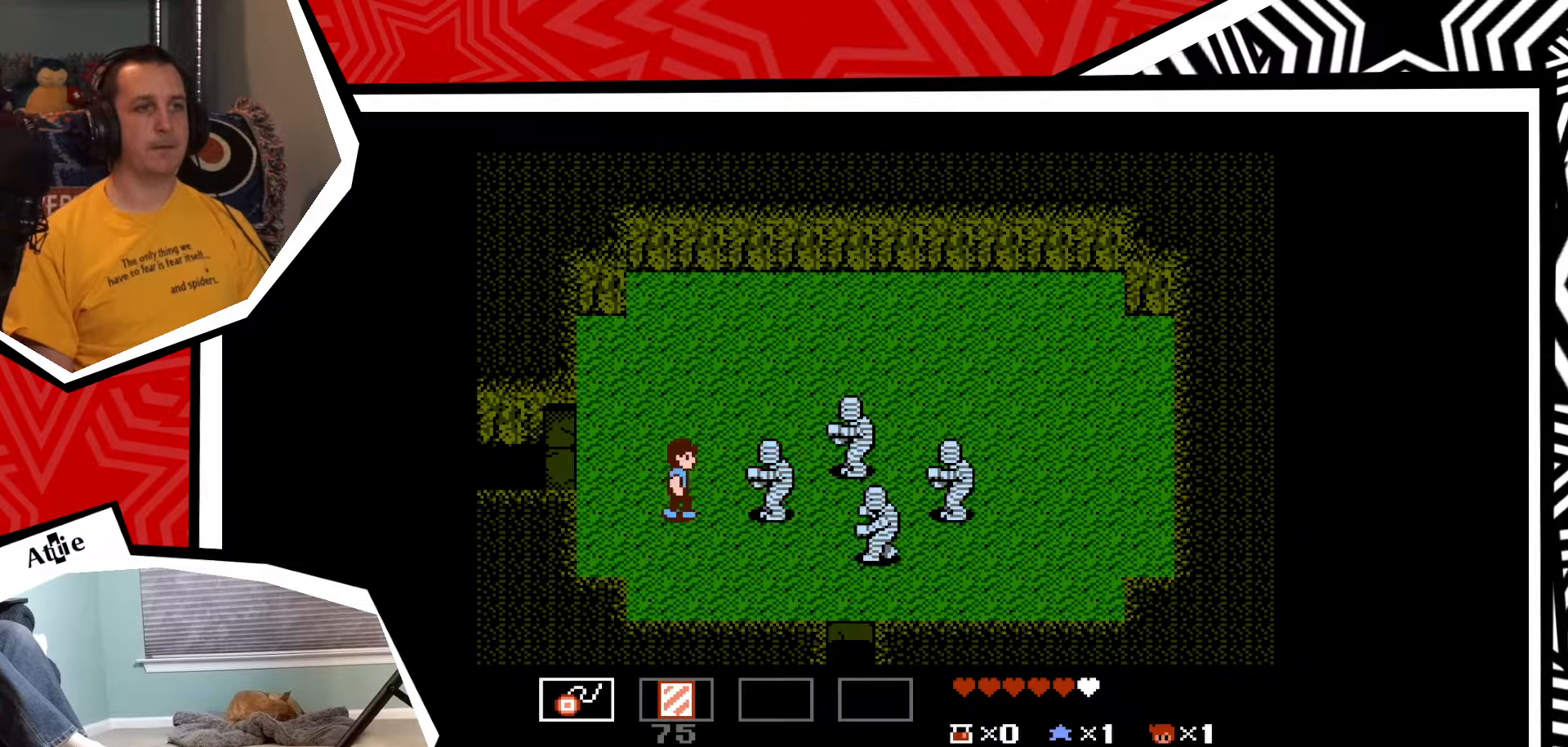
{"buttons": ["DPAD_LEFT"], "events": [[17, "Y", "down"], [117, "Y", "up"], [183, "Y", "down"], [267, "Y", "up"], [317, "Y", "down"], [383, "Y", "up"], [417, "DPAD_LEFT", "down"]]}
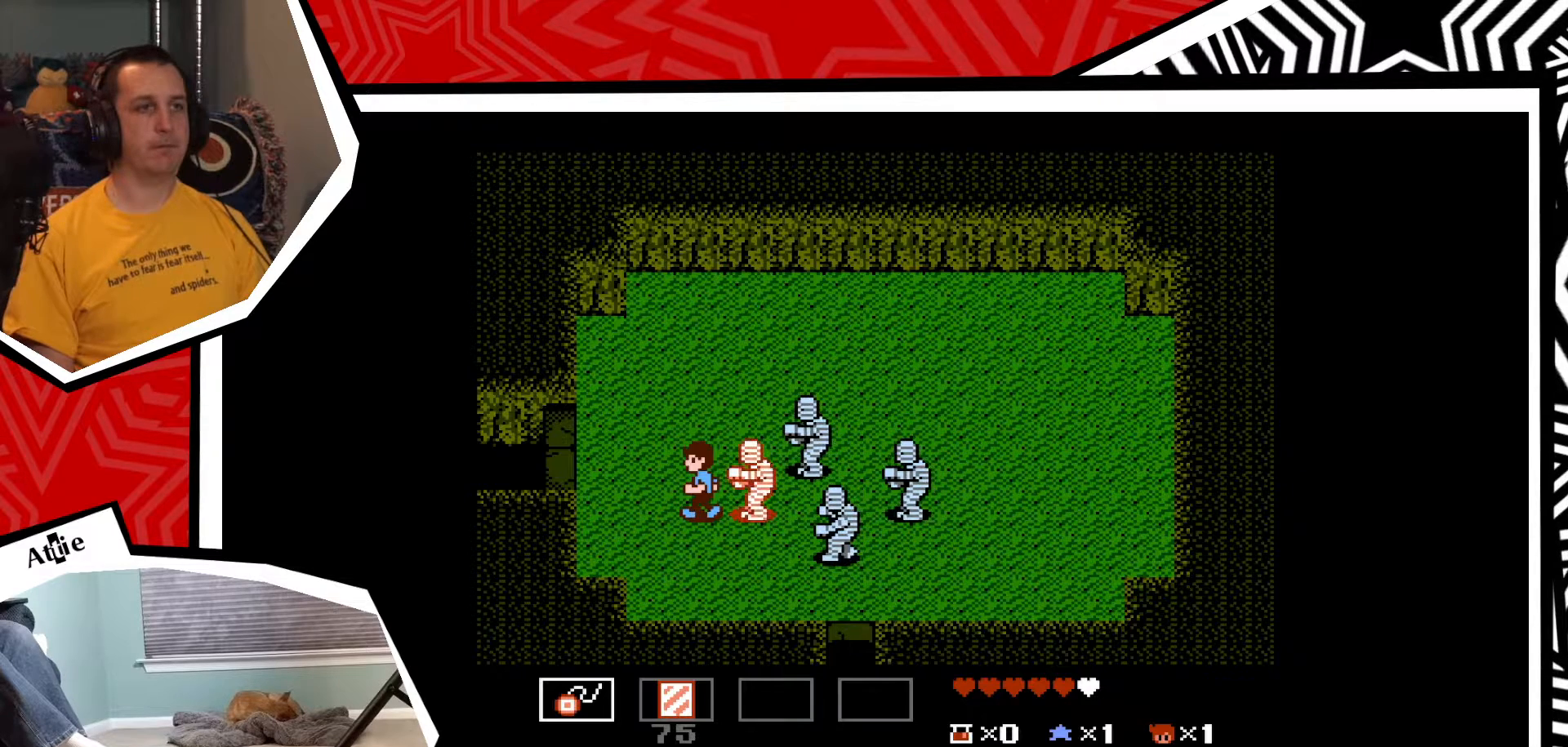
{"buttons": ["DPAD_LEFT"], "events": []}